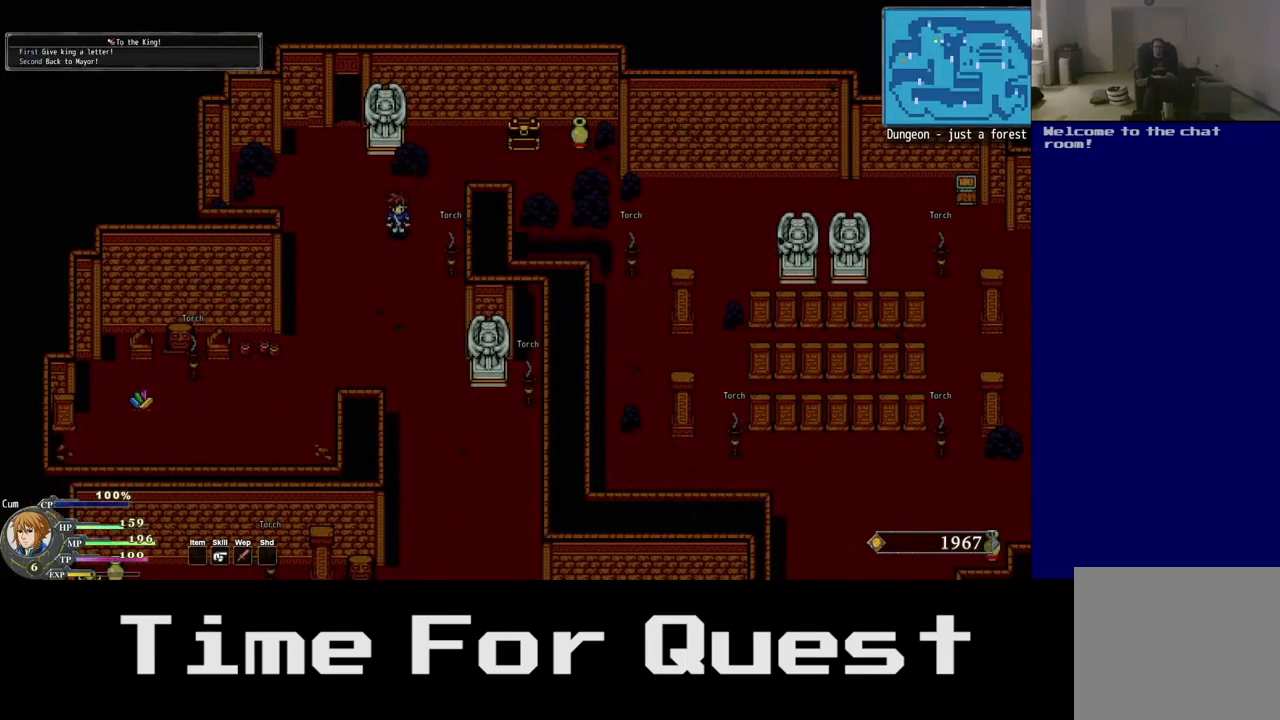
Gameplay with a controller (Xbox layout); each line is a JSON object with the inputs held at the frame after it. "events" lists button and stick changes between this image and that frame as [ms after this image, input, new state], when the widget could be followed in between.
{"buttons": ["DPAD_DOWN", "DPAD_LEFT"], "left_stick": "center", "right_stick": "center", "events": []}
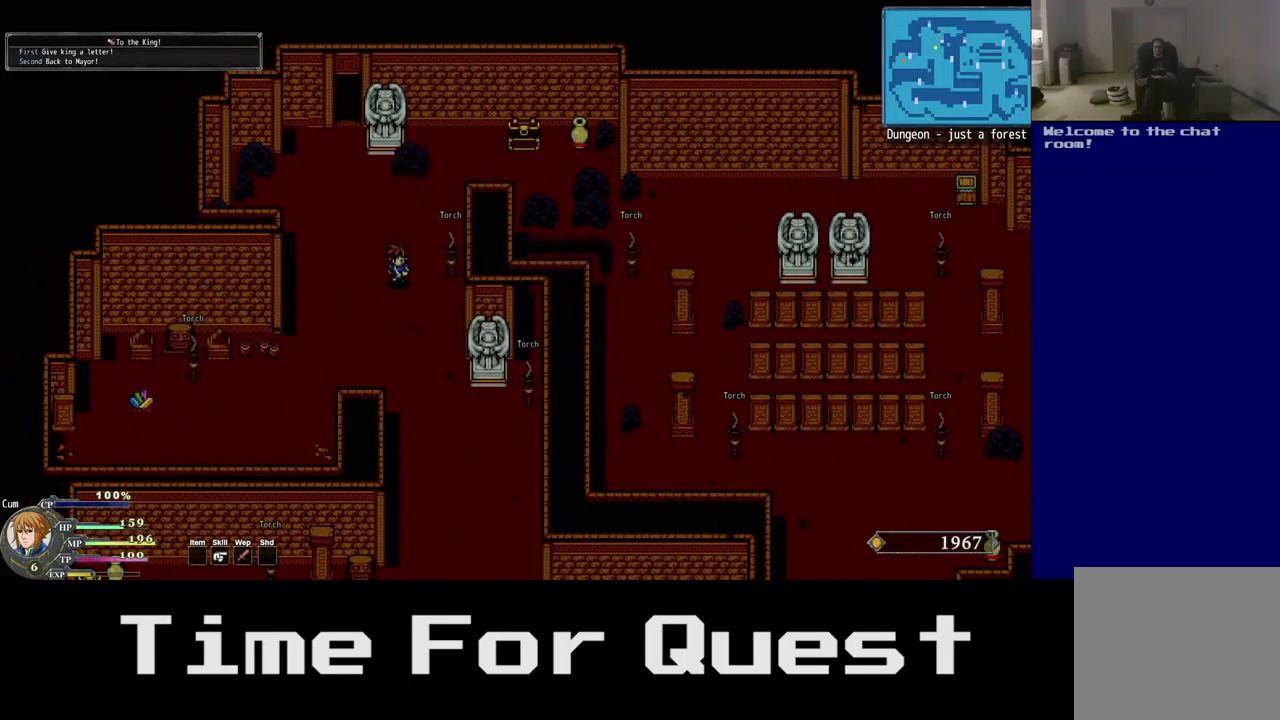
{"buttons": ["DPAD_DOWN", "DPAD_LEFT"], "left_stick": "center", "right_stick": "center", "events": []}
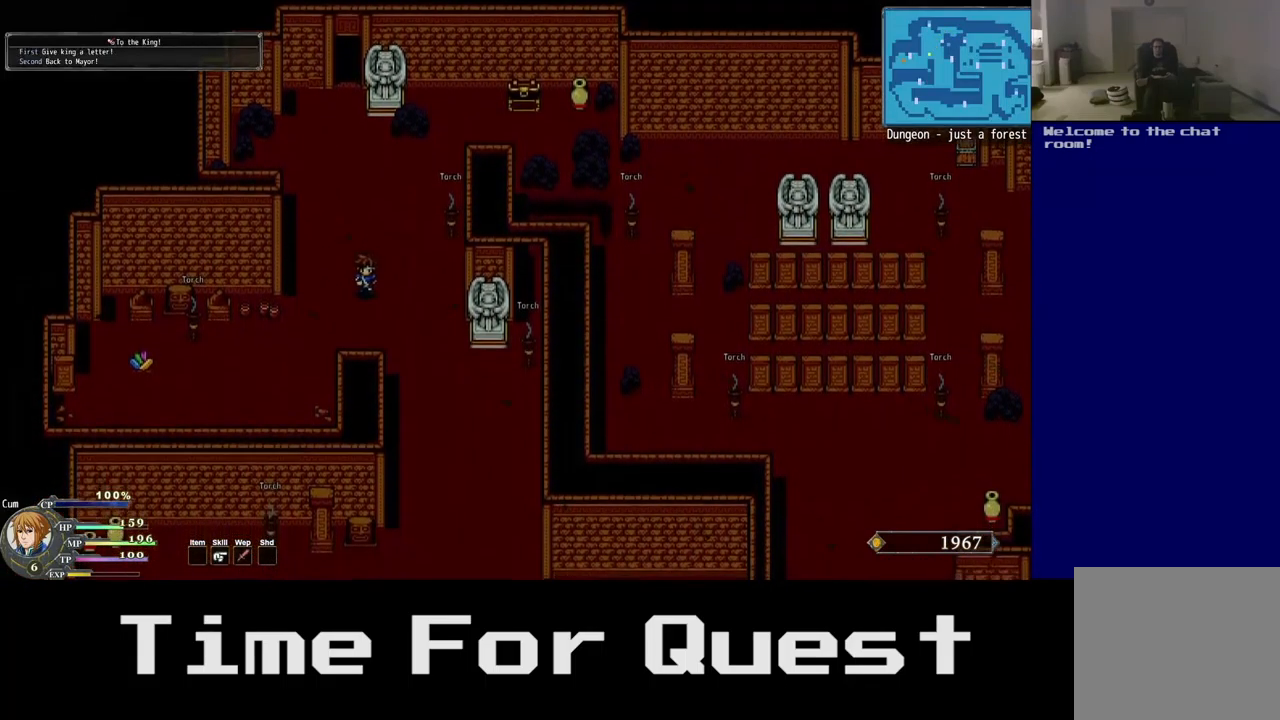
{"buttons": ["DPAD_DOWN", "DPAD_LEFT"], "left_stick": "center", "right_stick": "center", "events": []}
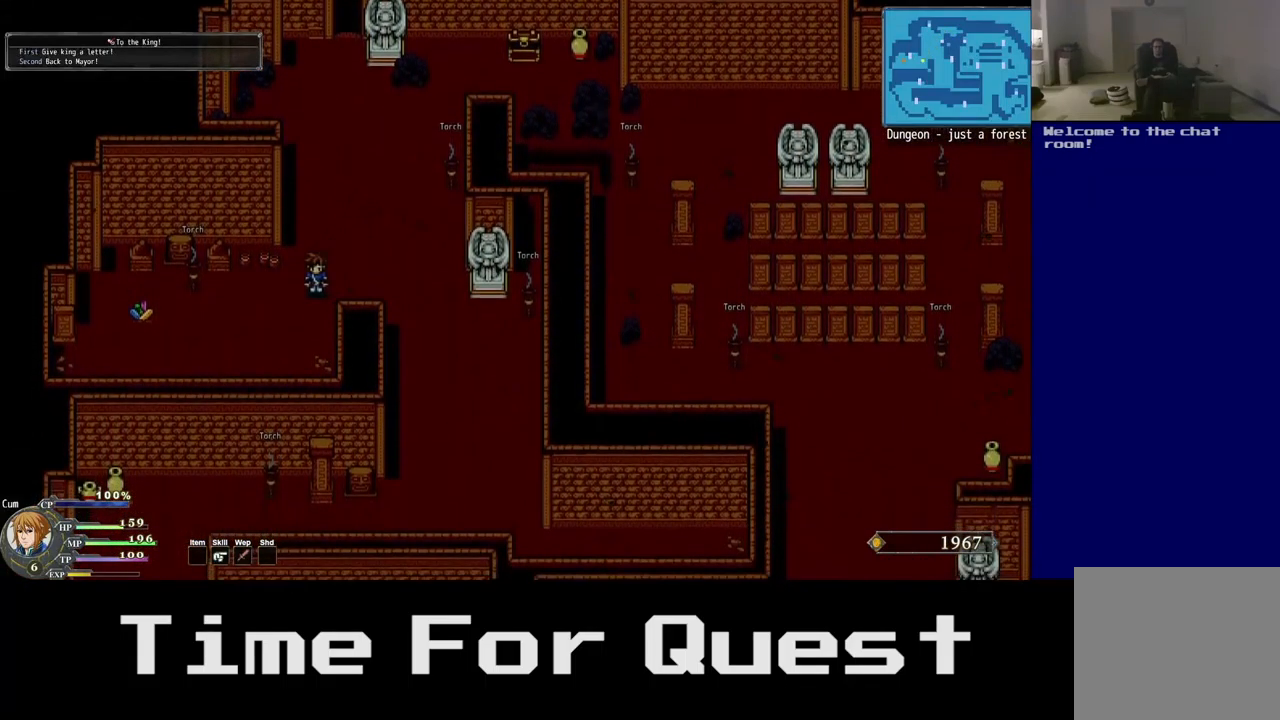
{"buttons": ["DPAD_LEFT"], "left_stick": "center", "right_stick": "center", "events": [[117, "DPAD_DOWN", "up"]]}
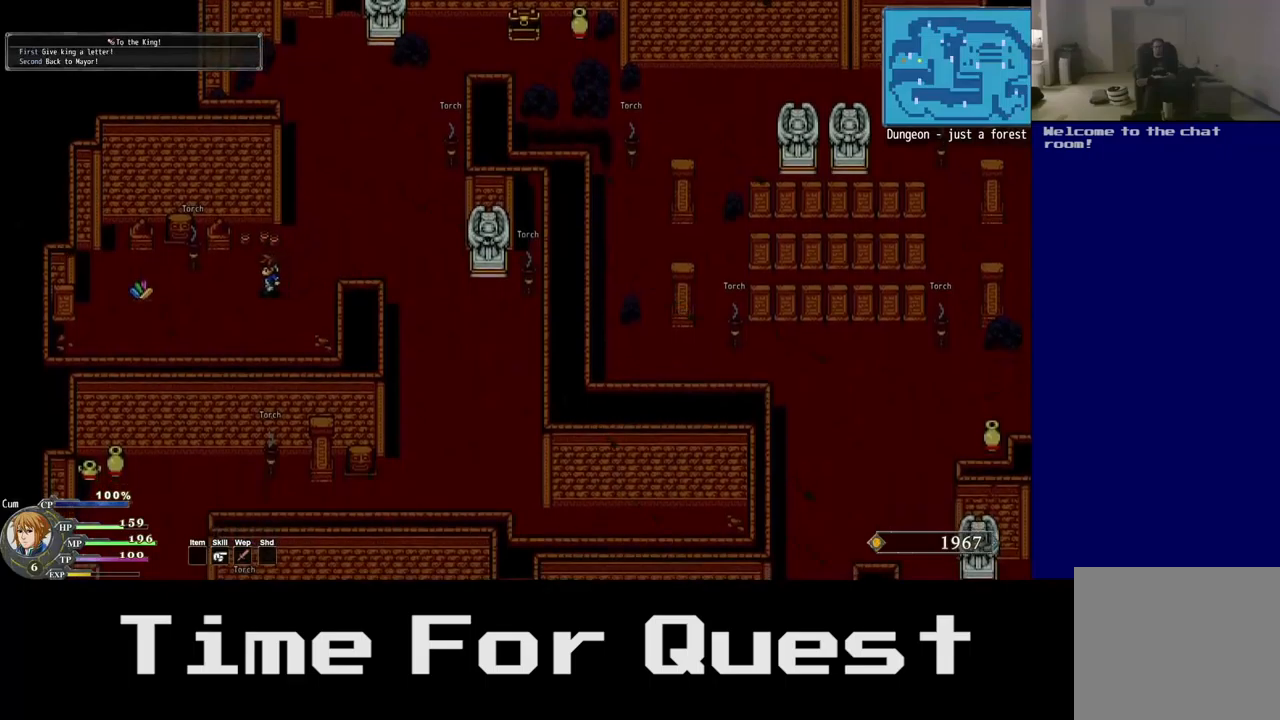
{"buttons": ["DPAD_LEFT"], "left_stick": "center", "right_stick": "center", "events": []}
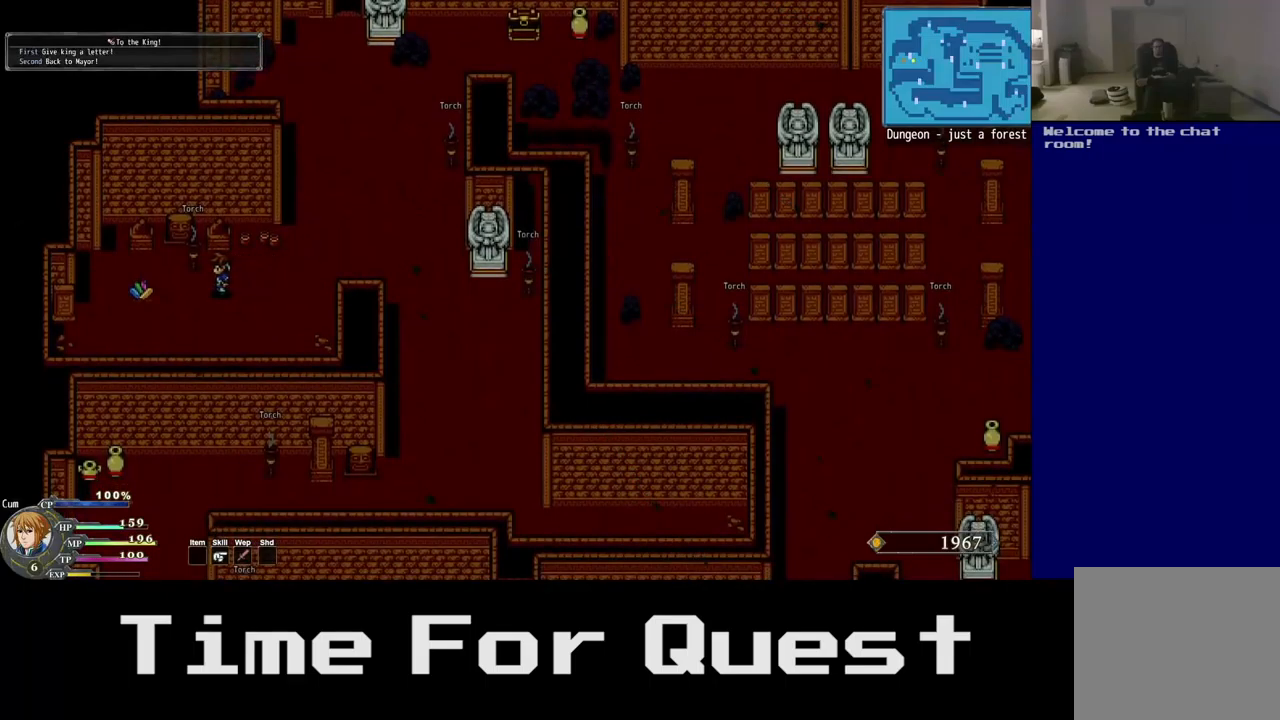
{"buttons": ["DPAD_LEFT"], "left_stick": "center", "right_stick": "center", "events": []}
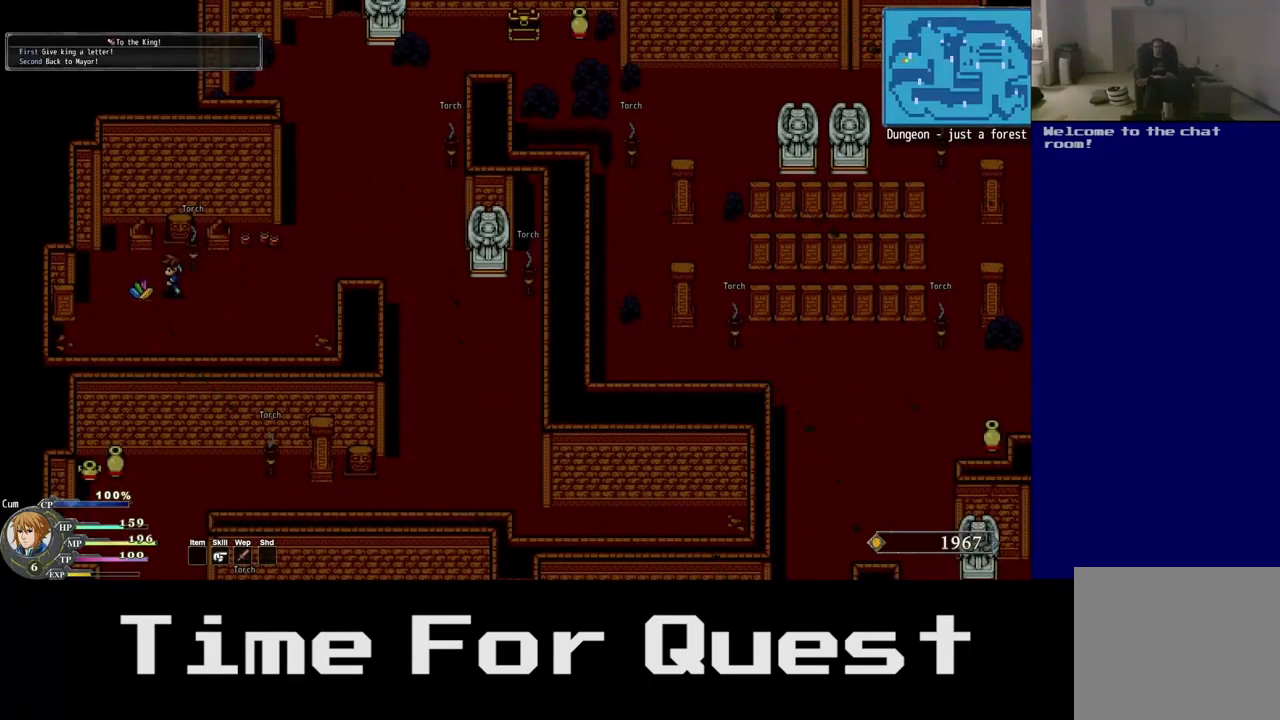
{"buttons": ["DPAD_LEFT"], "left_stick": "center", "right_stick": "center", "events": [[217, "A", "down"], [484, "A", "up"]]}
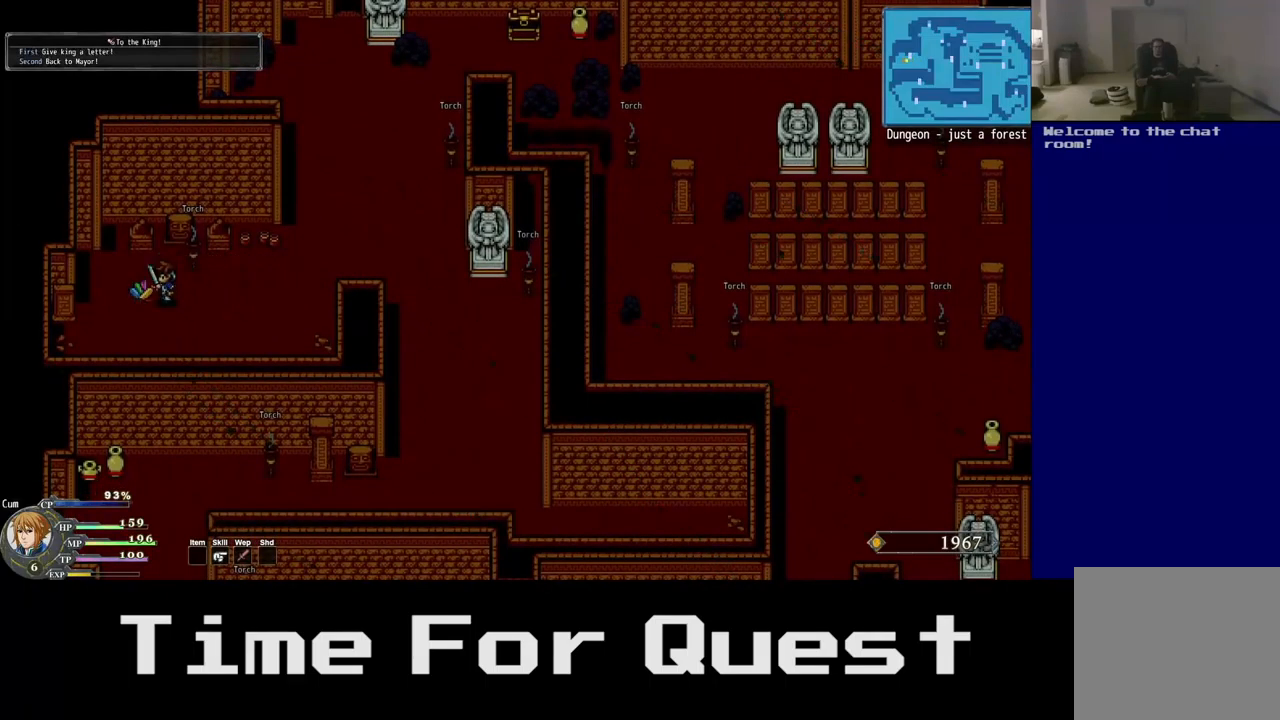
{"buttons": ["DPAD_UP", "DPAD_LEFT"], "left_stick": "center", "right_stick": "center", "events": [[150, "DPAD_RIGHT", "down"], [284, "DPAD_UP", "down"], [384, "DPAD_RIGHT", "up"]]}